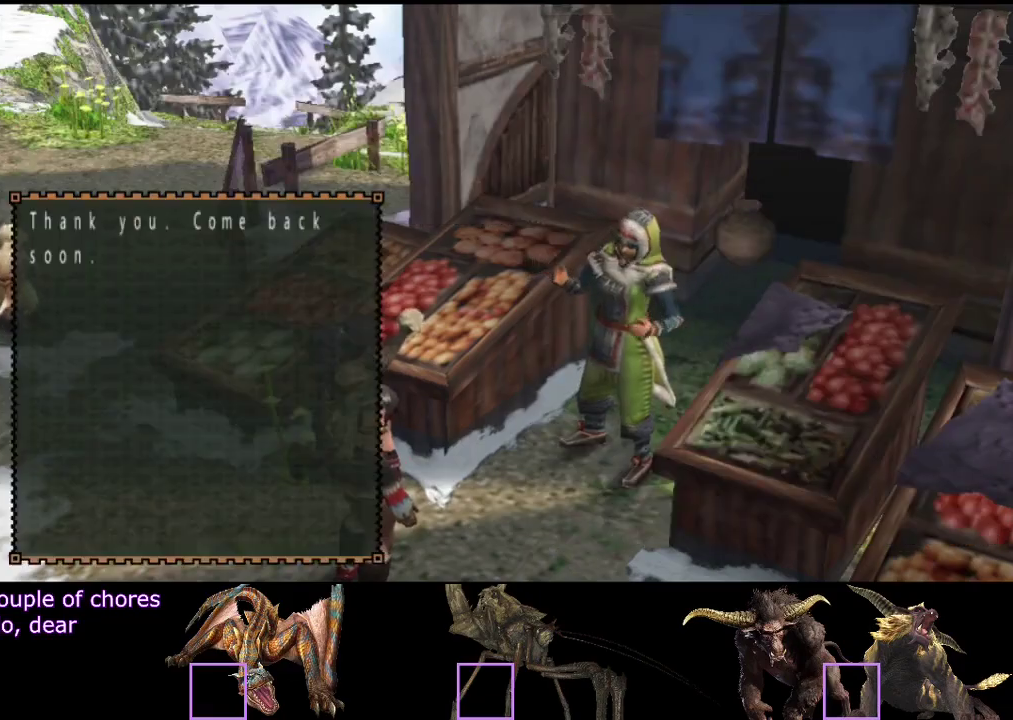
Gameplay with a controller (PlayStation layout); each line is a JSON object with the inputs held at the frame after it. "events" lists button and stick changes between this image and that frame as [ms after this image, input, new state], when the widget could be followed in between. Not read: L3 R3.
{"buttons": ["R2"], "left_stick": "up", "right_stick": "center", "events": [[17, "R2", "down"], [83, "CIRCLE", "up"], [500, "left_stick", "up"]]}
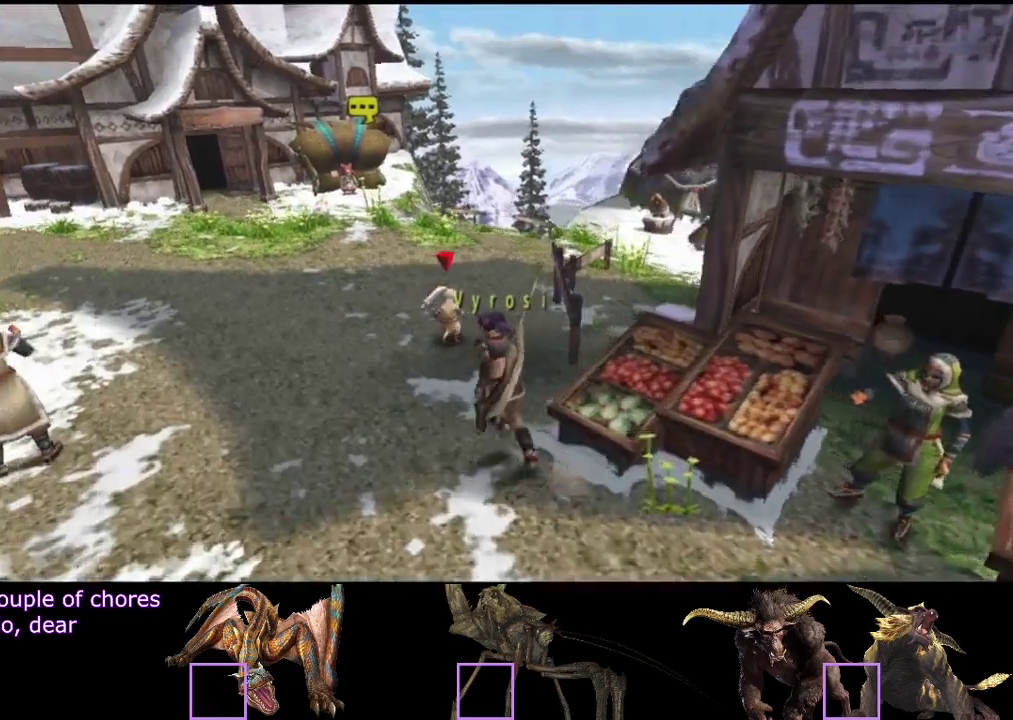
{"buttons": ["R2"], "left_stick": "up", "right_stick": "center", "events": []}
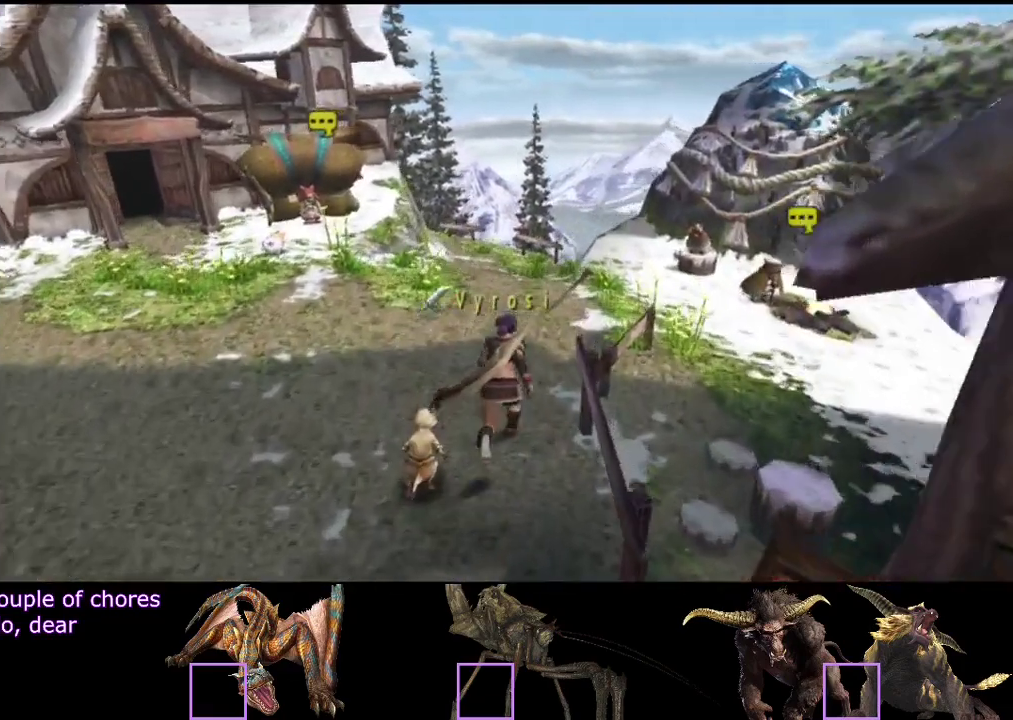
{"buttons": ["R2"], "left_stick": "up-right", "right_stick": "center", "events": [[217, "left_stick", "up-right"]]}
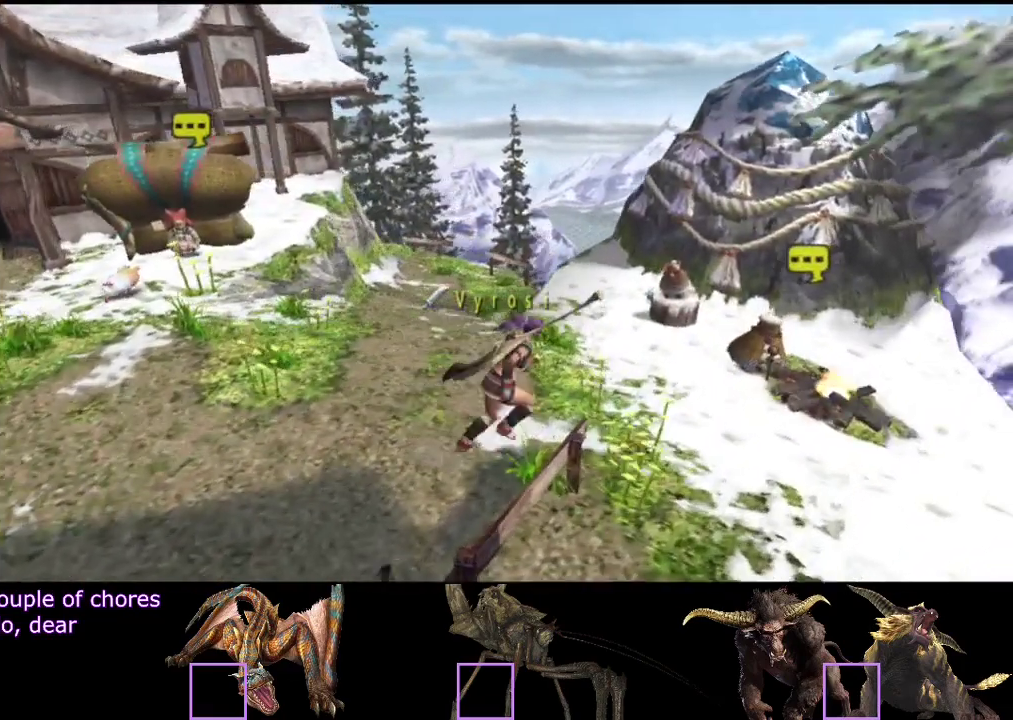
{"buttons": [], "left_stick": "center", "right_stick": "center", "events": [[150, "R2", "up"], [217, "left_stick", "center"], [283, "CIRCLE", "down"], [350, "CIRCLE", "up"]]}
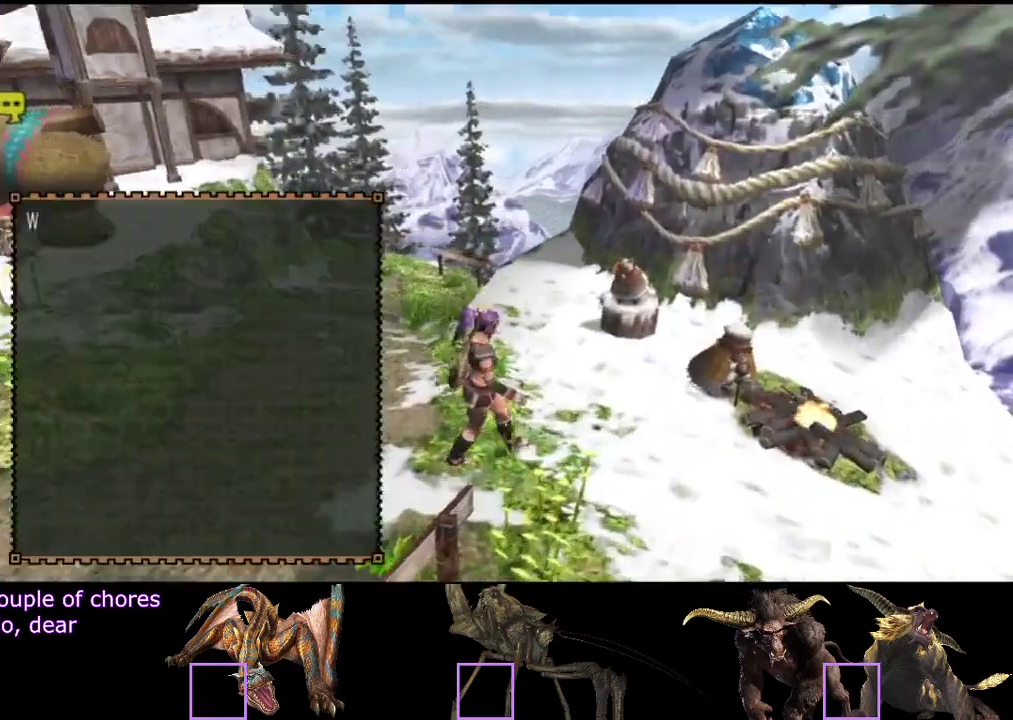
{"buttons": ["CIRCLE"], "left_stick": "center", "right_stick": "center", "events": [[17, "CIRCLE", "down"], [83, "CIRCLE", "up"], [250, "CIRCLE", "down"]]}
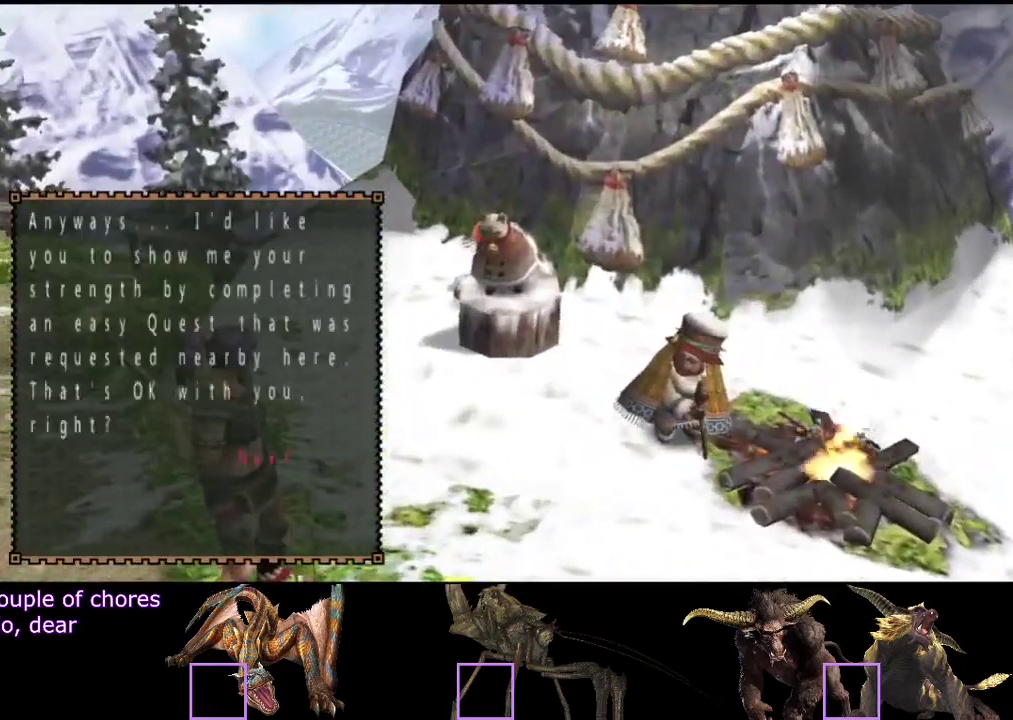
{"buttons": [], "left_stick": "center", "right_stick": "center", "events": [[233, "CIRCLE", "up"], [400, "CIRCLE", "down"], [467, "CIRCLE", "up"]]}
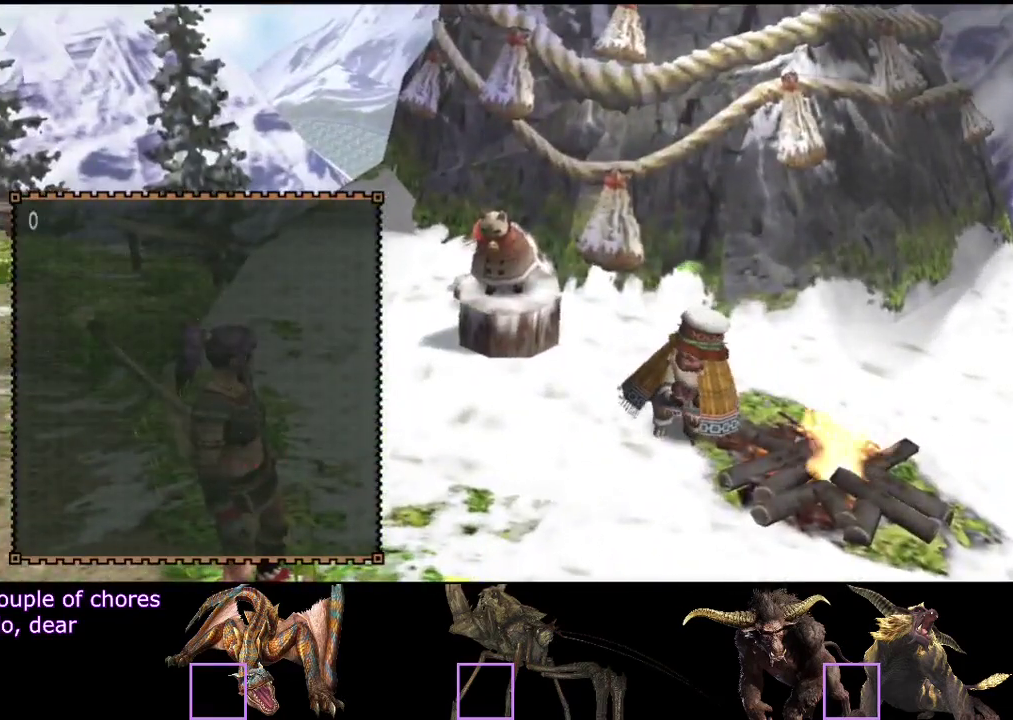
{"buttons": ["CROSS"], "left_stick": "center", "right_stick": "center"}
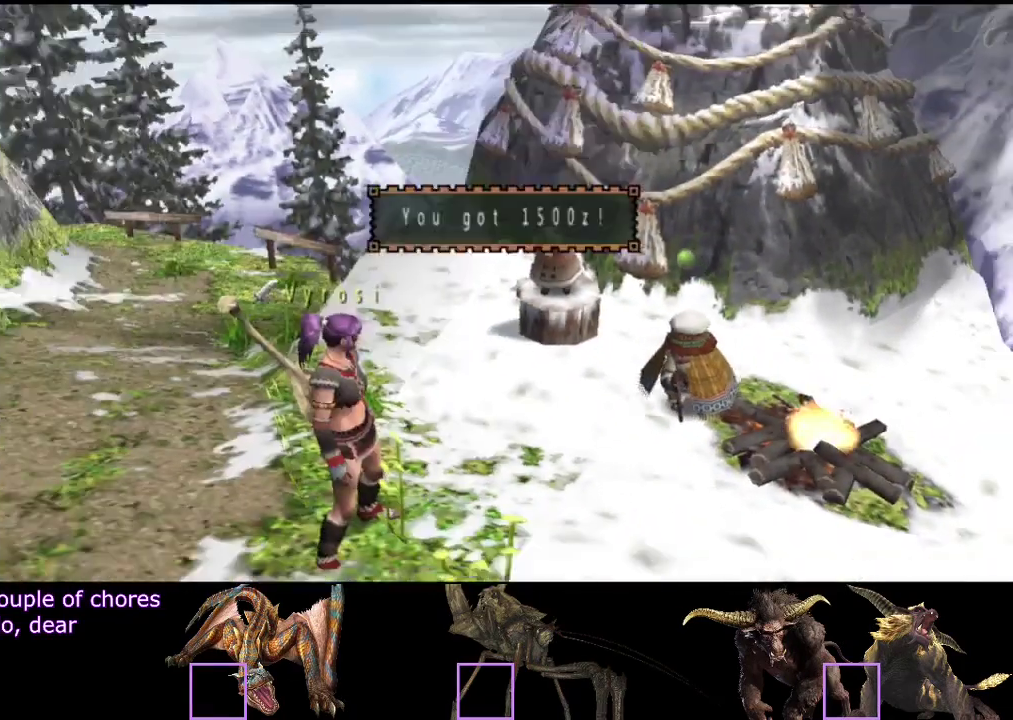
{"buttons": ["R2"], "left_stick": "up-left", "right_stick": "center"}
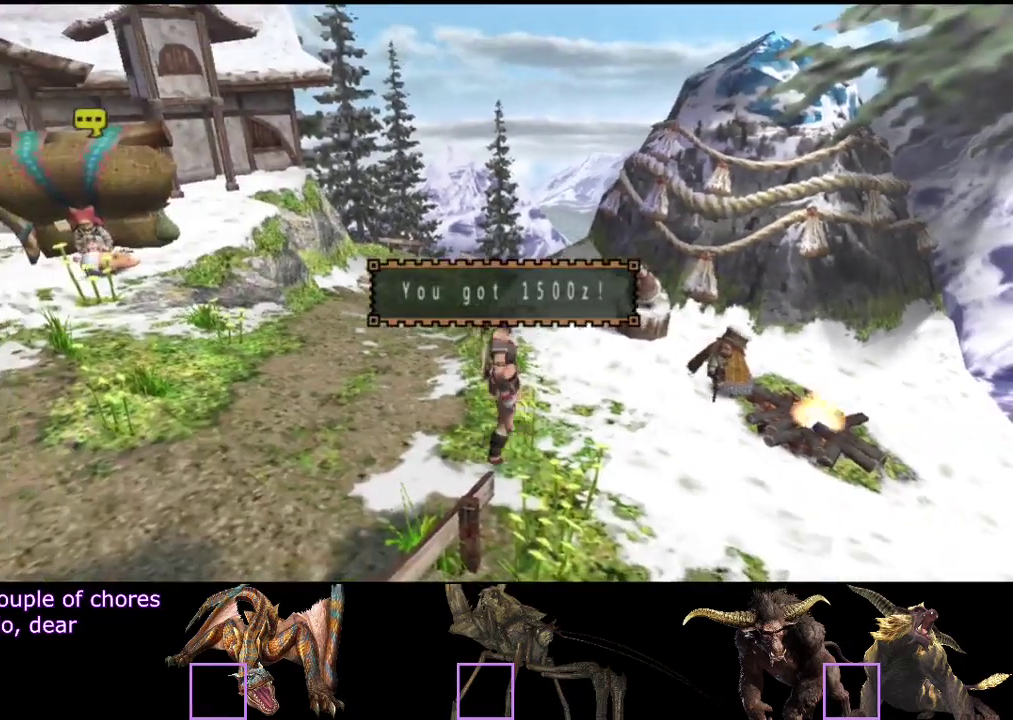
{"buttons": ["R2"], "left_stick": "left", "right_stick": "center", "events": [[83, "left_stick", "left"], [183, "left_stick", "up-left"], [250, "left_stick", "left"]]}
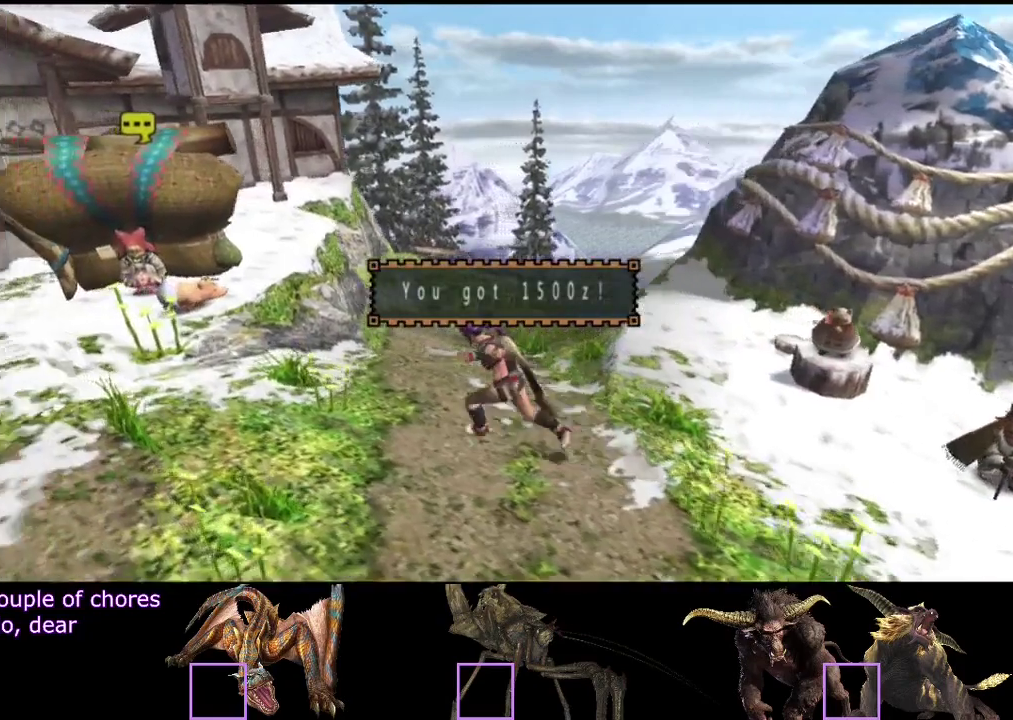
{"buttons": ["DPAD_LEFT"], "left_stick": "up-left", "right_stick": "center", "events": [[217, "R2", "up"], [317, "left_stick", "up-left"], [383, "DPAD_LEFT", "down"]]}
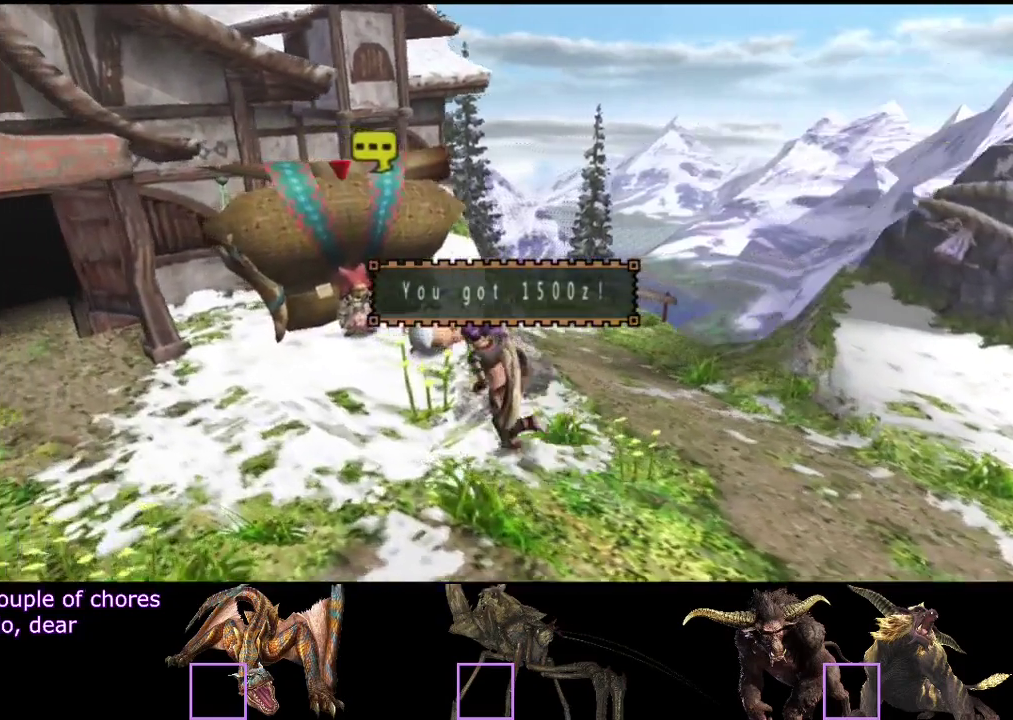
{"buttons": [], "left_stick": "center", "right_stick": "center", "events": [[17, "DPAD_LEFT", "up"], [367, "left_stick", "center"]]}
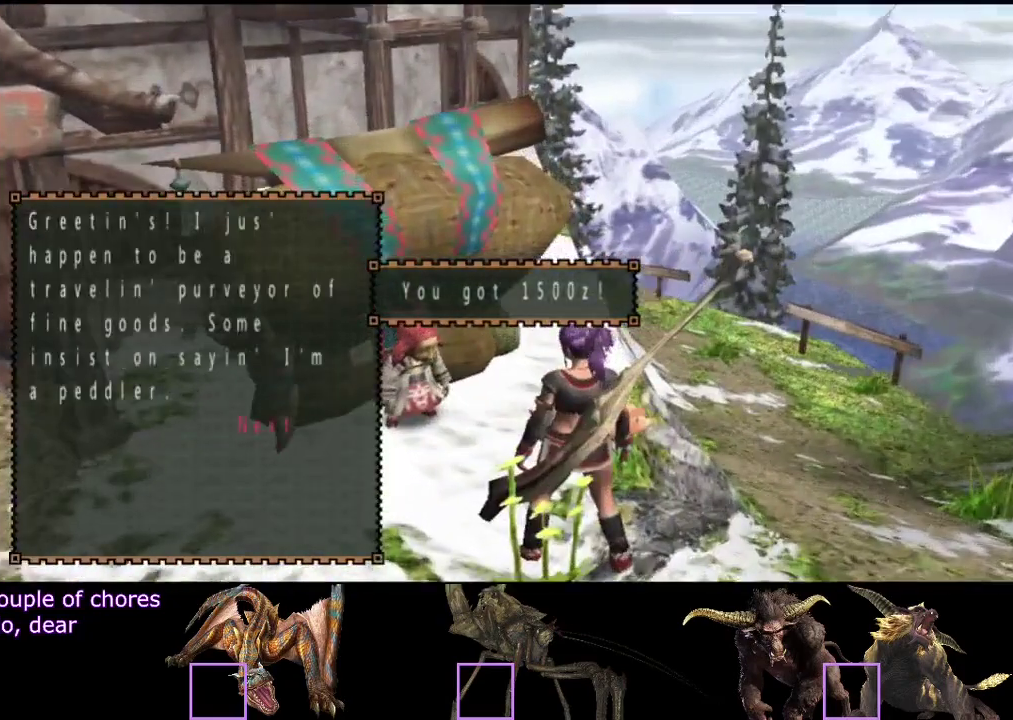
{"buttons": [], "left_stick": "center", "right_stick": "center", "events": []}
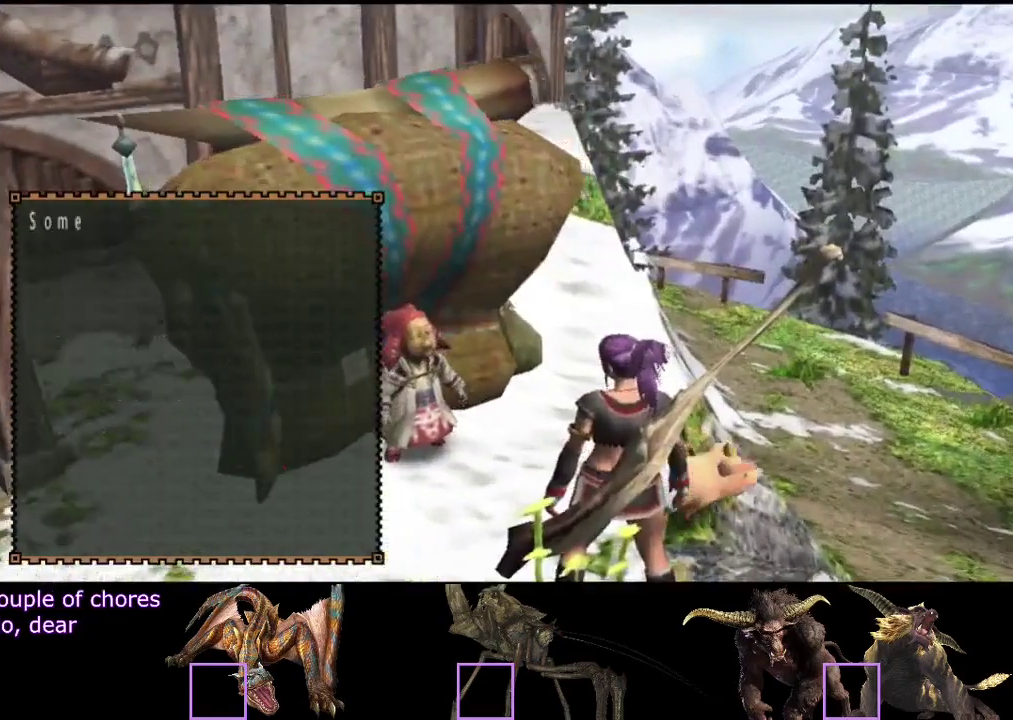
{"buttons": [], "left_stick": "center", "right_stick": "center", "events": []}
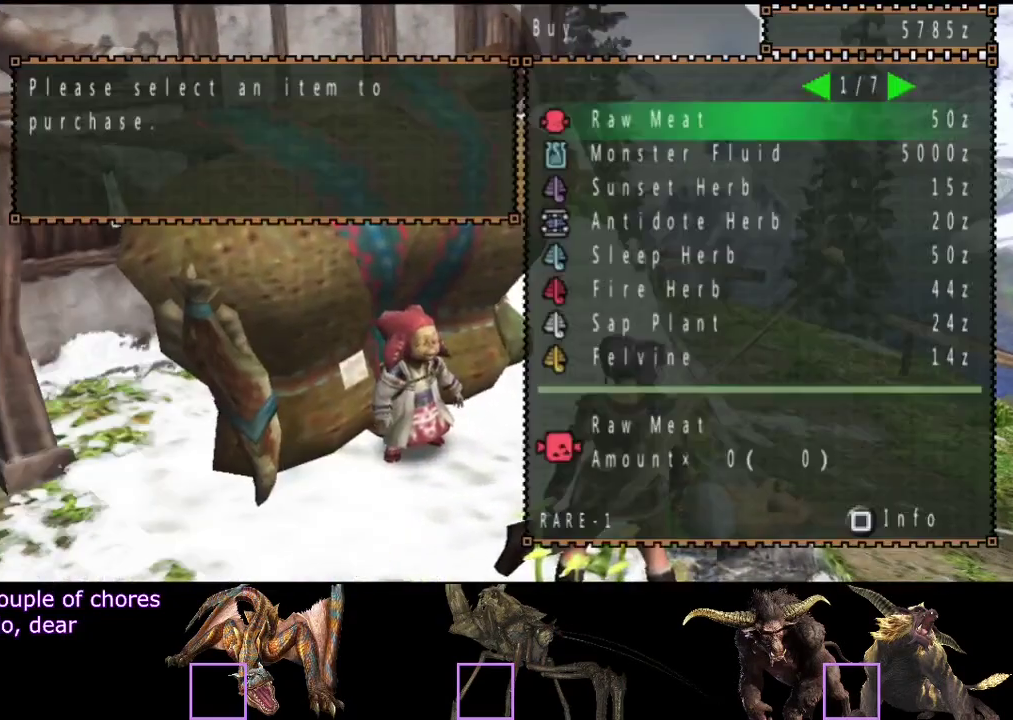
{"buttons": [], "left_stick": "center", "right_stick": "center", "events": [[50, "DPAD_LEFT", "down"], [450, "DPAD_LEFT", "up"]]}
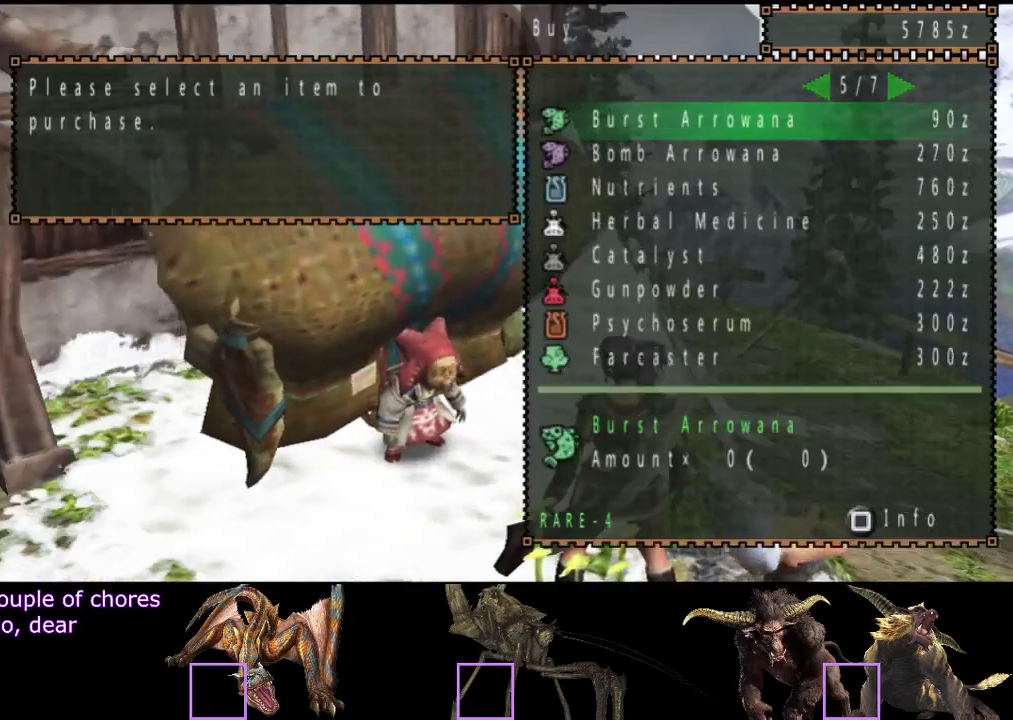
{"buttons": [], "left_stick": "center", "right_stick": "center", "events": [[117, "DPAD_RIGHT", "down"], [183, "DPAD_RIGHT", "up"]]}
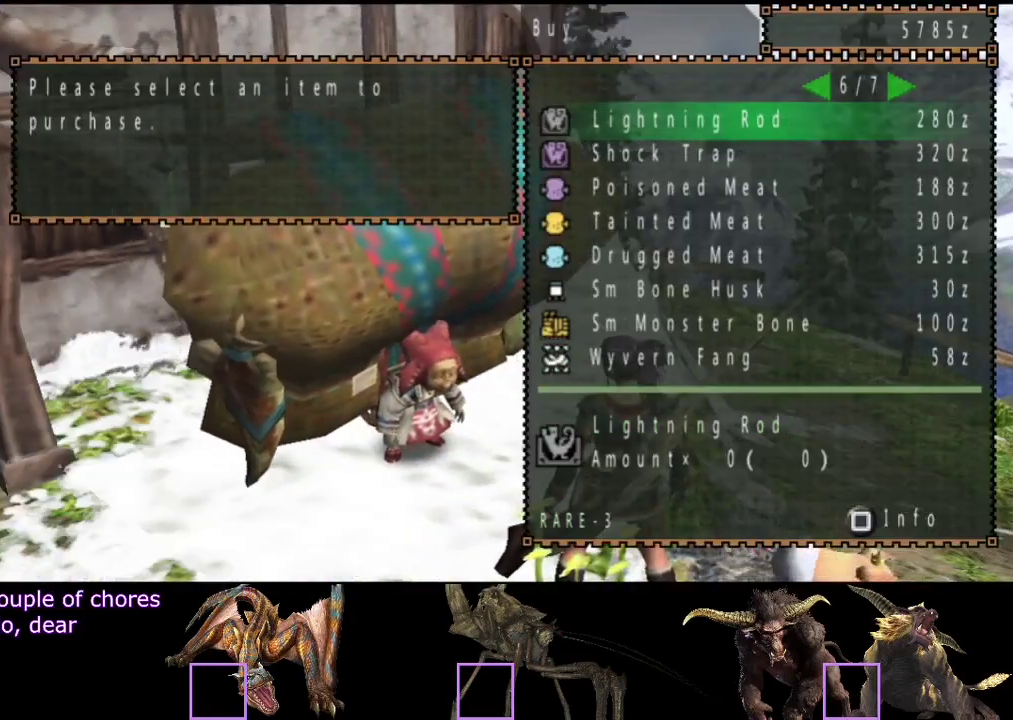
{"buttons": [], "left_stick": "center", "right_stick": "center", "events": [[217, "DPAD_UP", "down"], [283, "DPAD_UP", "up"], [350, "DPAD_UP", "down"], [417, "DPAD_UP", "up"]]}
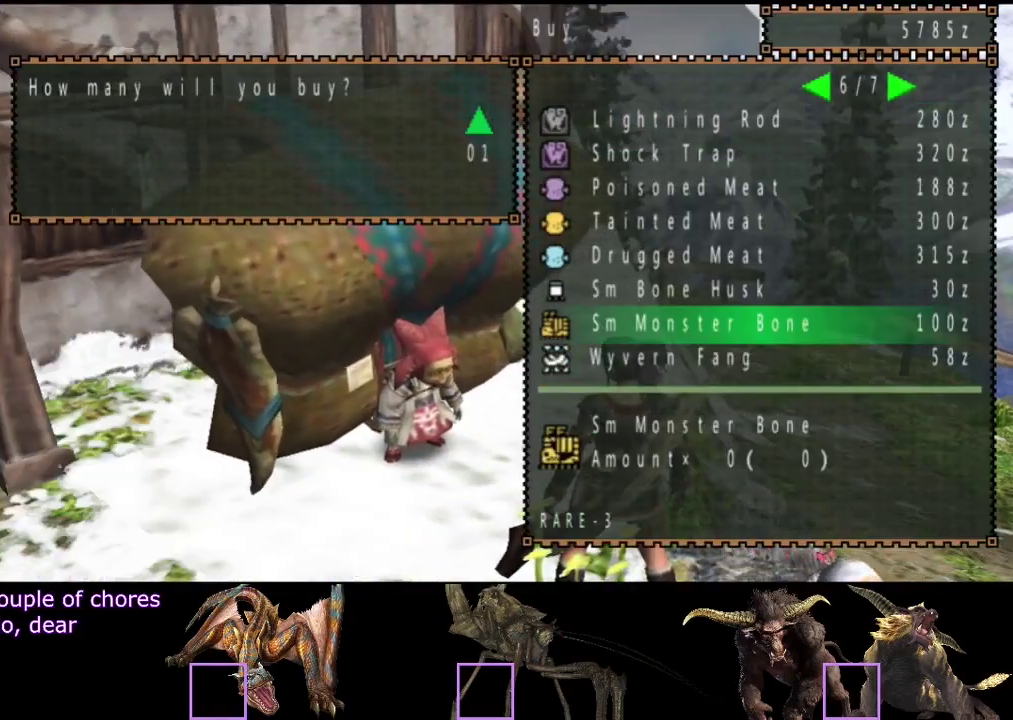
{"buttons": ["DPAD_UP"], "left_stick": "center", "right_stick": "center", "events": [[17, "DPAD_UP", "down"]]}
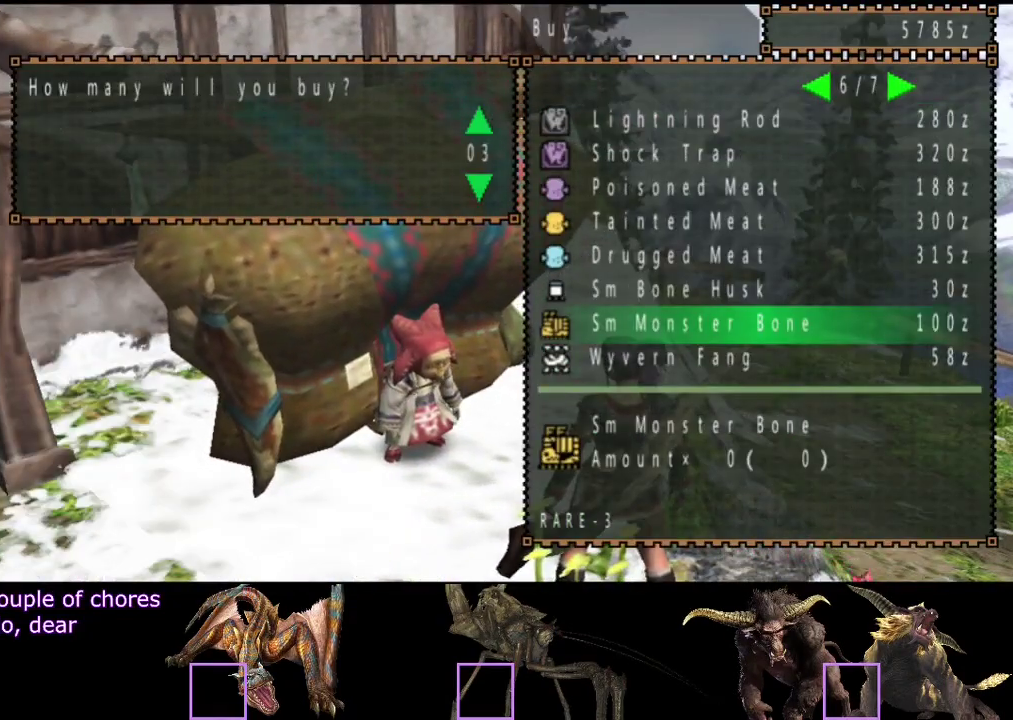
{"buttons": [], "left_stick": "center", "right_stick": "center", "events": [[467, "DPAD_UP", "up"]]}
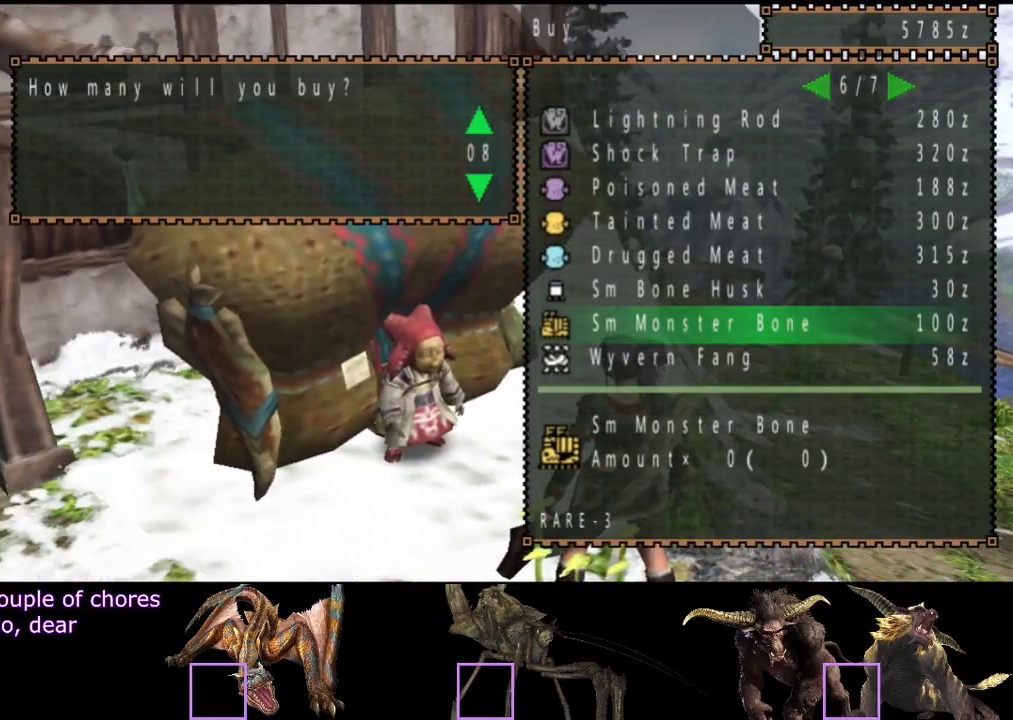
{"buttons": [], "left_stick": "center", "right_stick": "center", "events": [[433, "CROSS", "down"], [500, "CROSS", "up"]]}
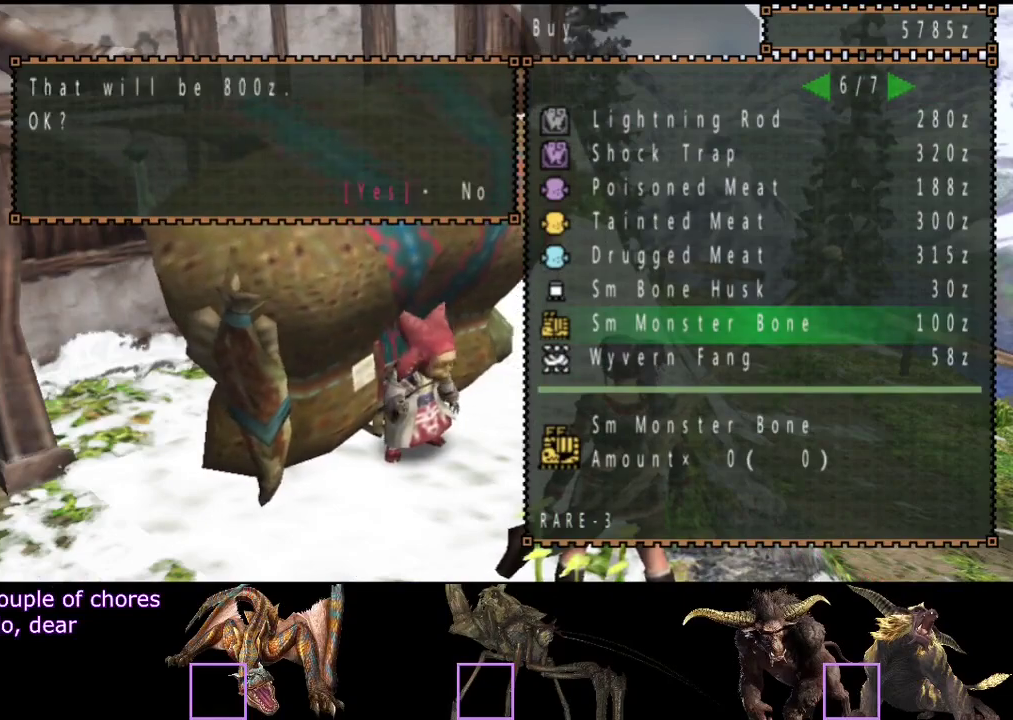
{"buttons": [], "left_stick": "center", "right_stick": "center", "events": [[100, "DPAD_RIGHT", "down"], [167, "DPAD_RIGHT", "up"]]}
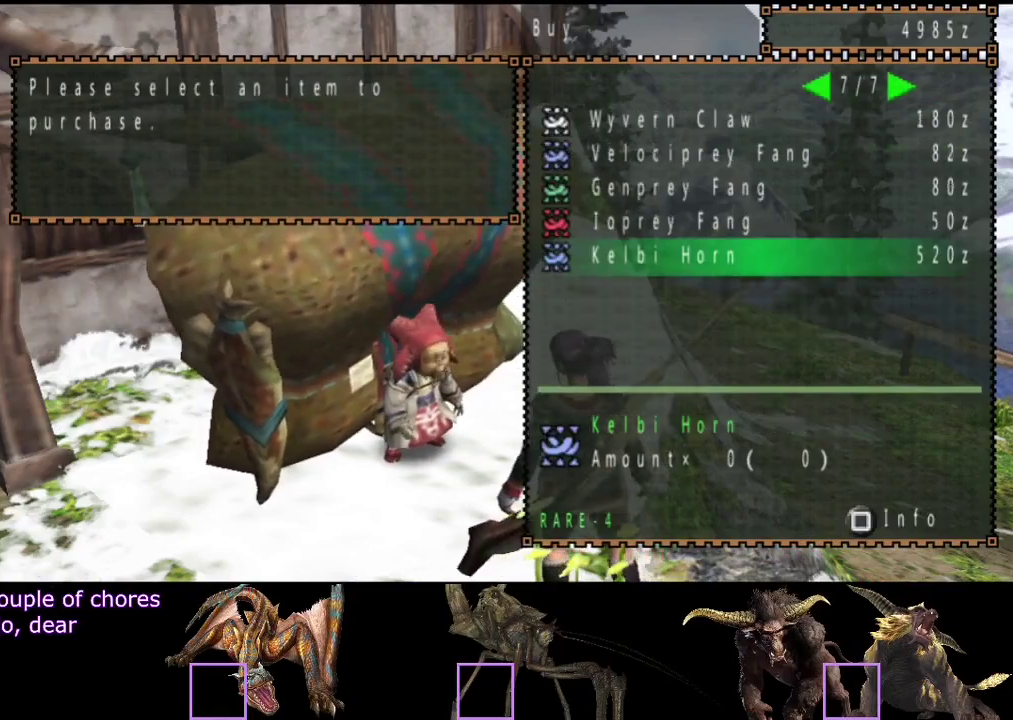
{"buttons": ["DPAD_LEFT"], "left_stick": "center", "right_stick": "center", "events": [[250, "DPAD_LEFT", "down"], [350, "DPAD_LEFT", "up"], [417, "DPAD_LEFT", "down"]]}
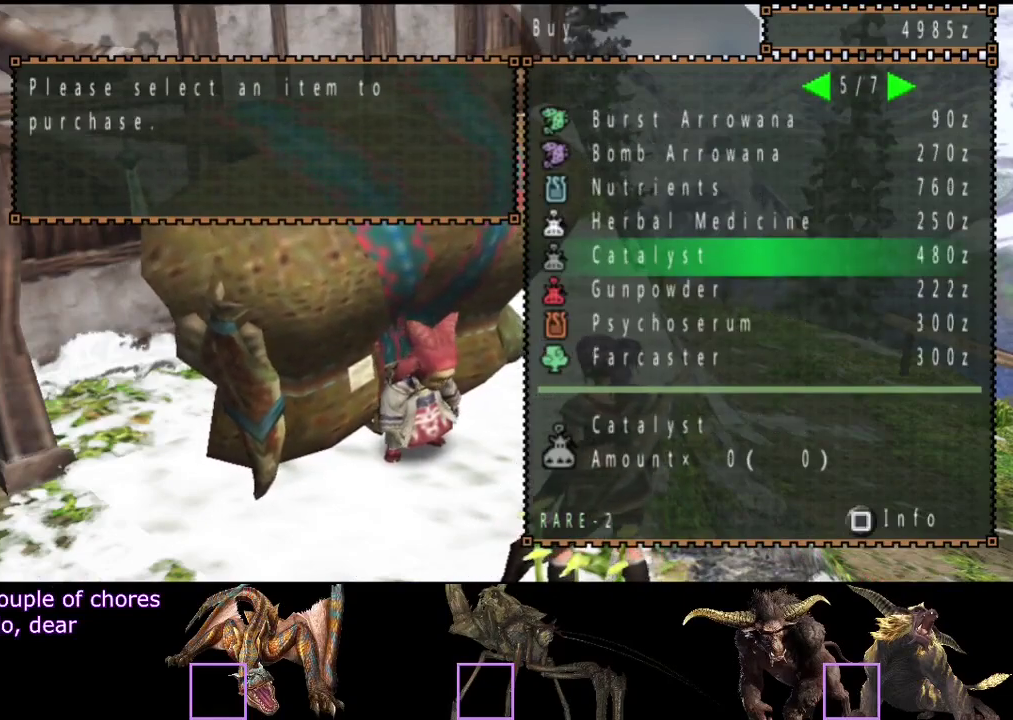
{"buttons": ["DPAD_DOWN"], "left_stick": "center", "right_stick": "center", "events": [[17, "DPAD_LEFT", "up"], [350, "DPAD_DOWN", "down"], [417, "DPAD_DOWN", "up"], [483, "DPAD_DOWN", "down"]]}
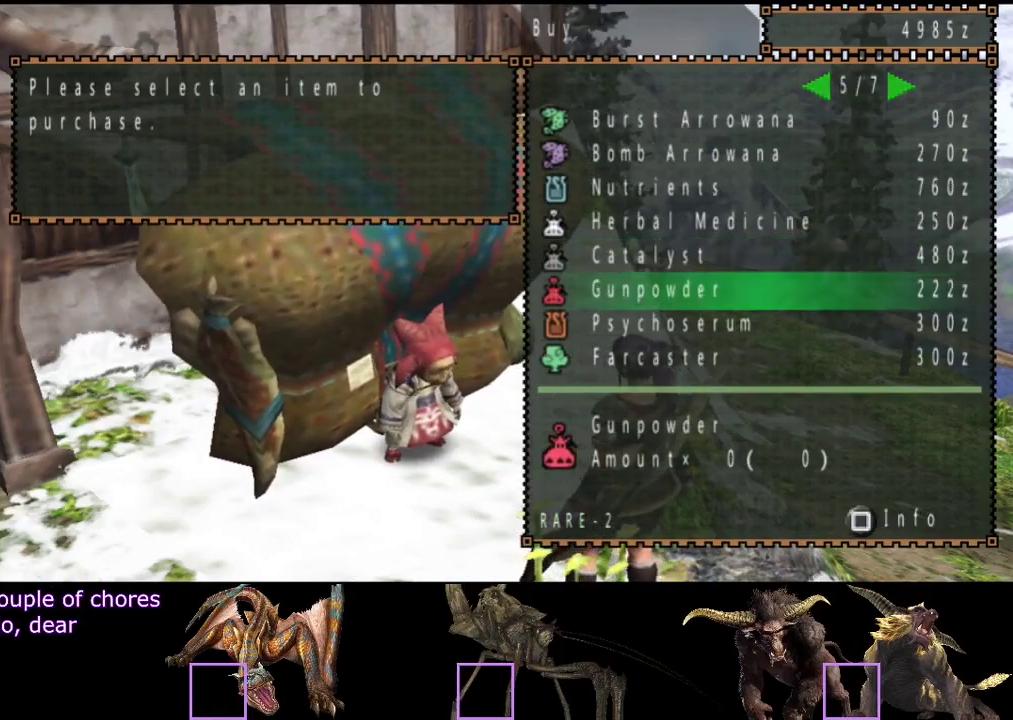
{"buttons": [], "left_stick": "center", "right_stick": "center", "events": [[83, "DPAD_DOWN", "up"], [133, "DPAD_DOWN", "down"], [200, "DPAD_DOWN", "up"]]}
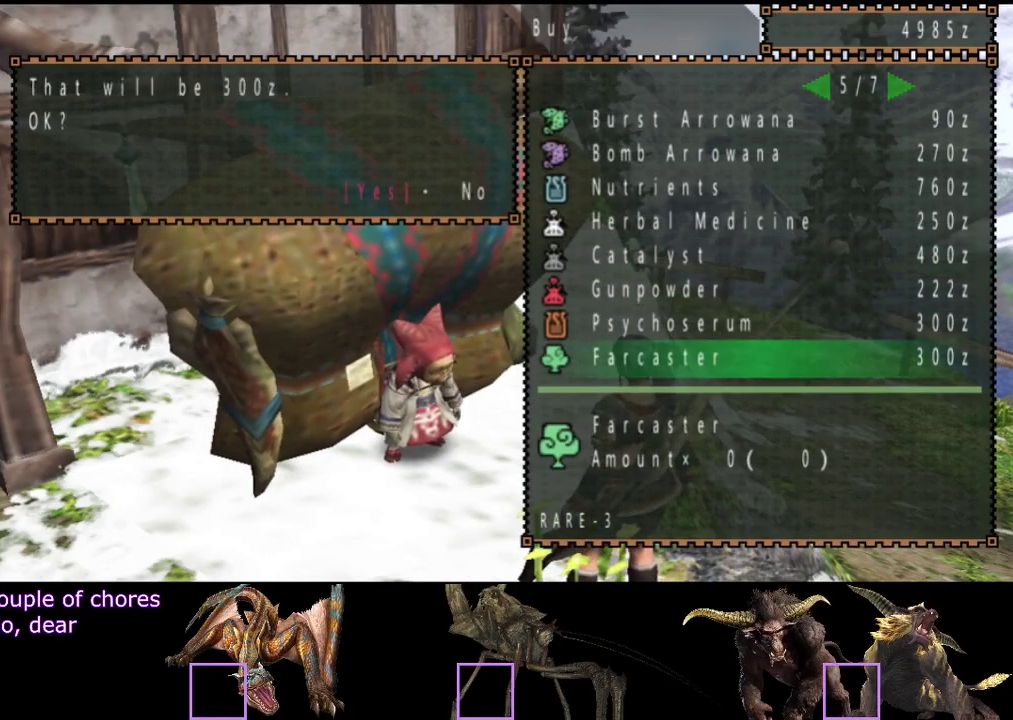
{"buttons": [], "left_stick": "center", "right_stick": "center", "events": [[33, "CROSS", "down"], [133, "CROSS", "up"]]}
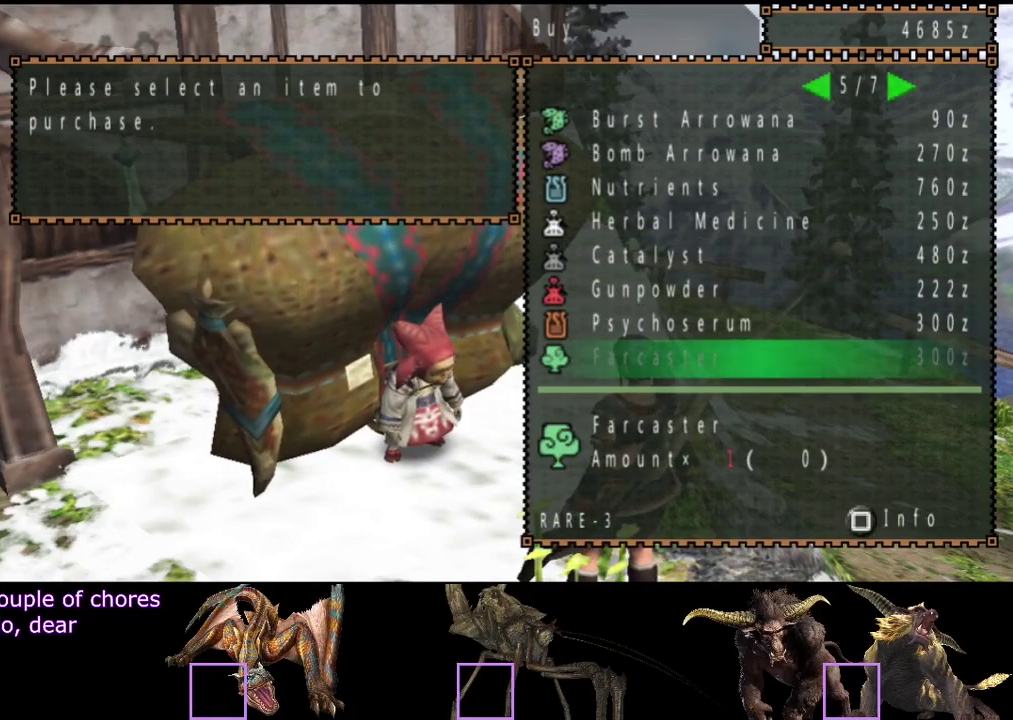
{"buttons": [], "left_stick": "right", "right_stick": "center", "events": [[133, "CIRCLE", "down"], [200, "CIRCLE", "up"], [333, "left_stick", "up-right"], [467, "left_stick", "right"]]}